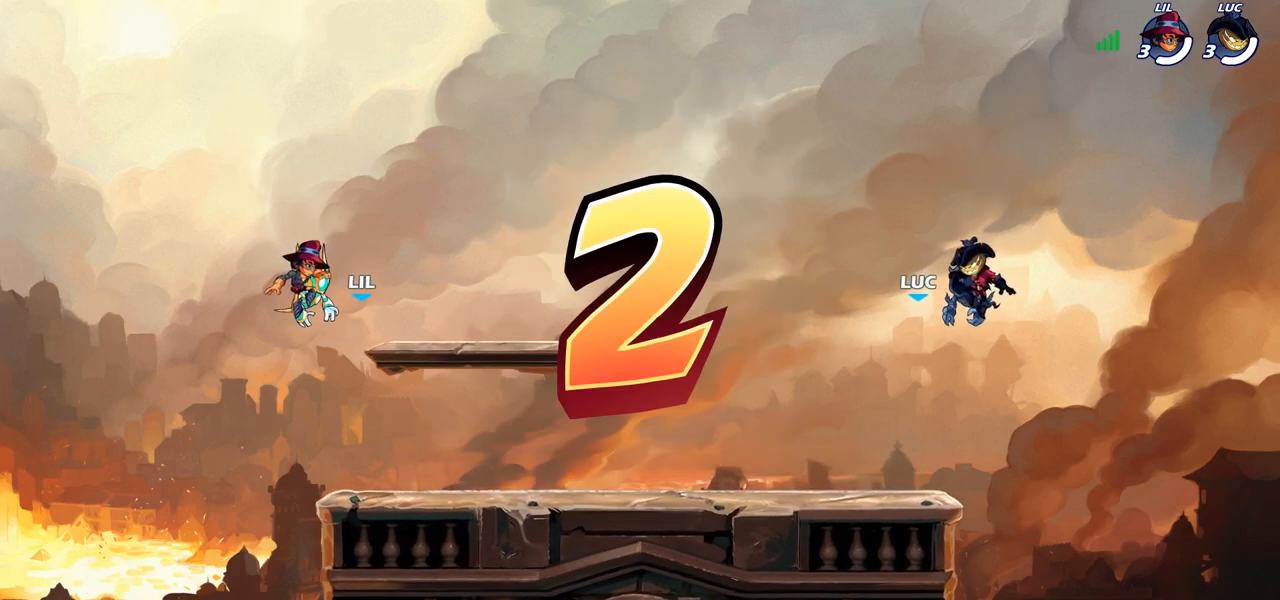
Gameplay with a controller (PlayStation layout); each line is a JSON object with the inputs held at the frame after it. "events" lists button and stick changes between this image and that frame as [ms after this image, input, new state], when the widget could be followed in between.
{"buttons": ["SELECT"], "left_stick": "center", "right_stick": "center", "events": [[417, "SELECT", "down"]]}
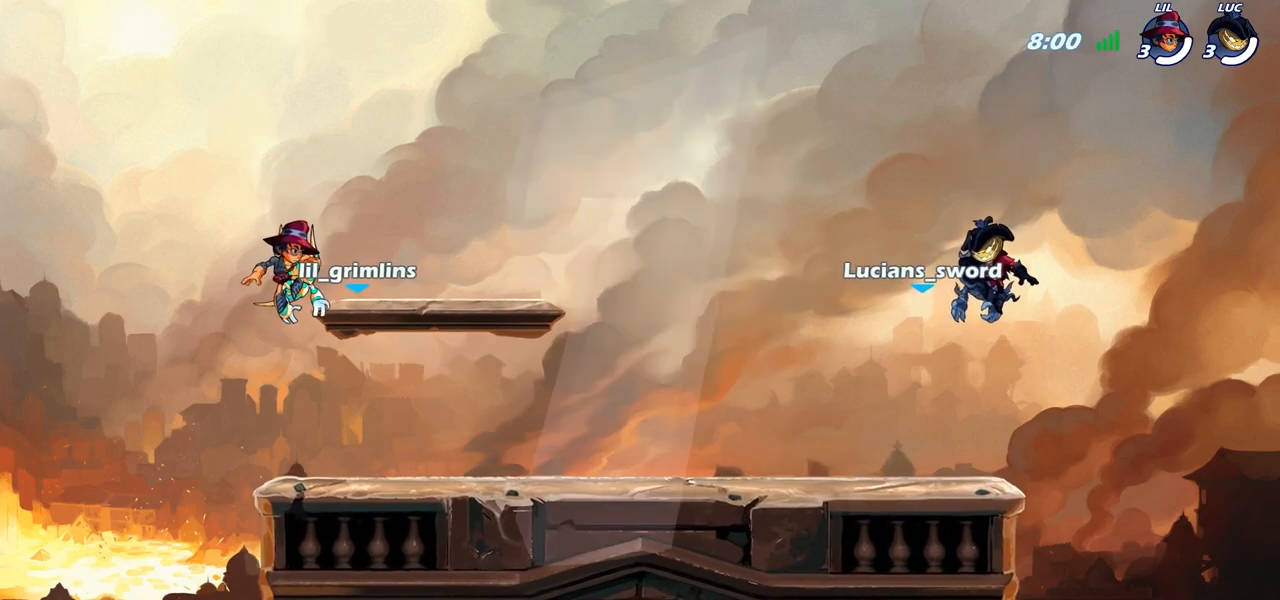
{"buttons": ["SELECT"], "left_stick": "center", "right_stick": "center", "events": []}
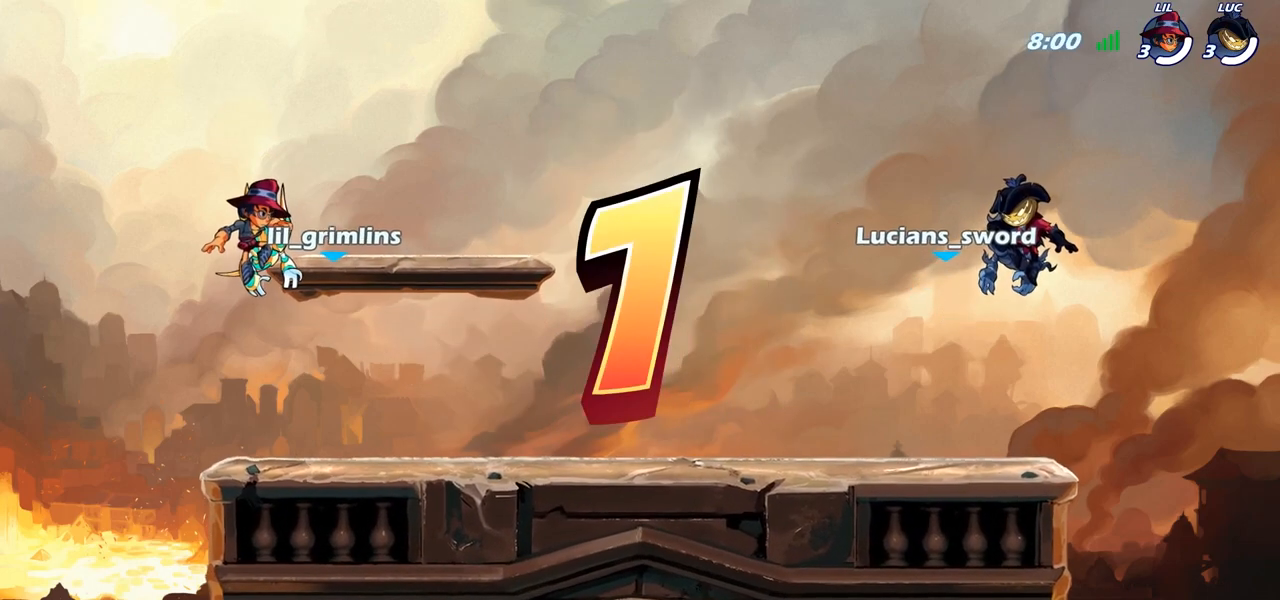
{"buttons": ["SELECT"], "left_stick": "center", "right_stick": "center", "events": []}
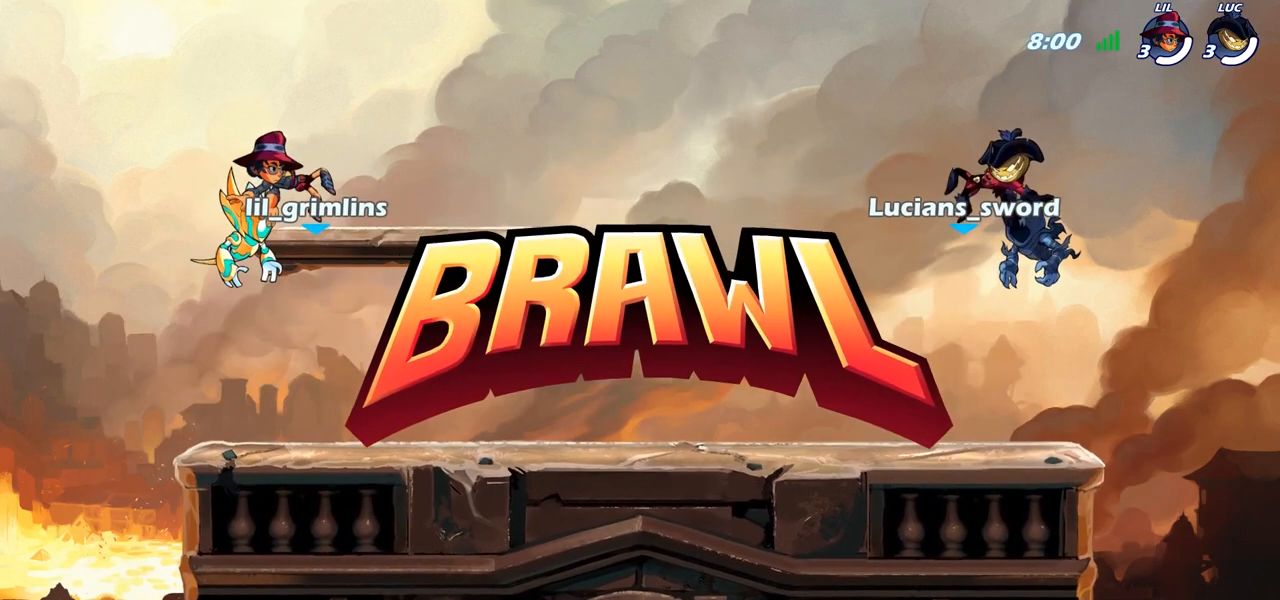
{"buttons": ["SELECT"], "left_stick": "center", "right_stick": "center", "events": []}
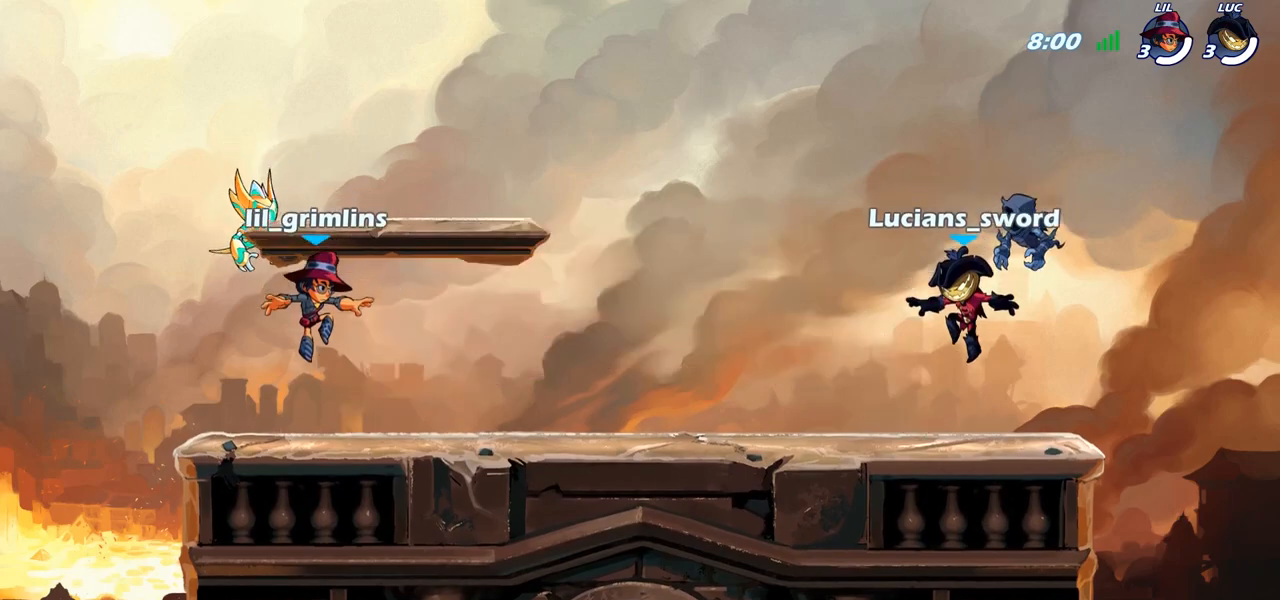
{"buttons": ["SELECT"], "left_stick": "center", "right_stick": "up-left", "events": [[267, "right_stick", "up-left"], [367, "right_stick", "center"], [450, "right_stick", "up-left"]]}
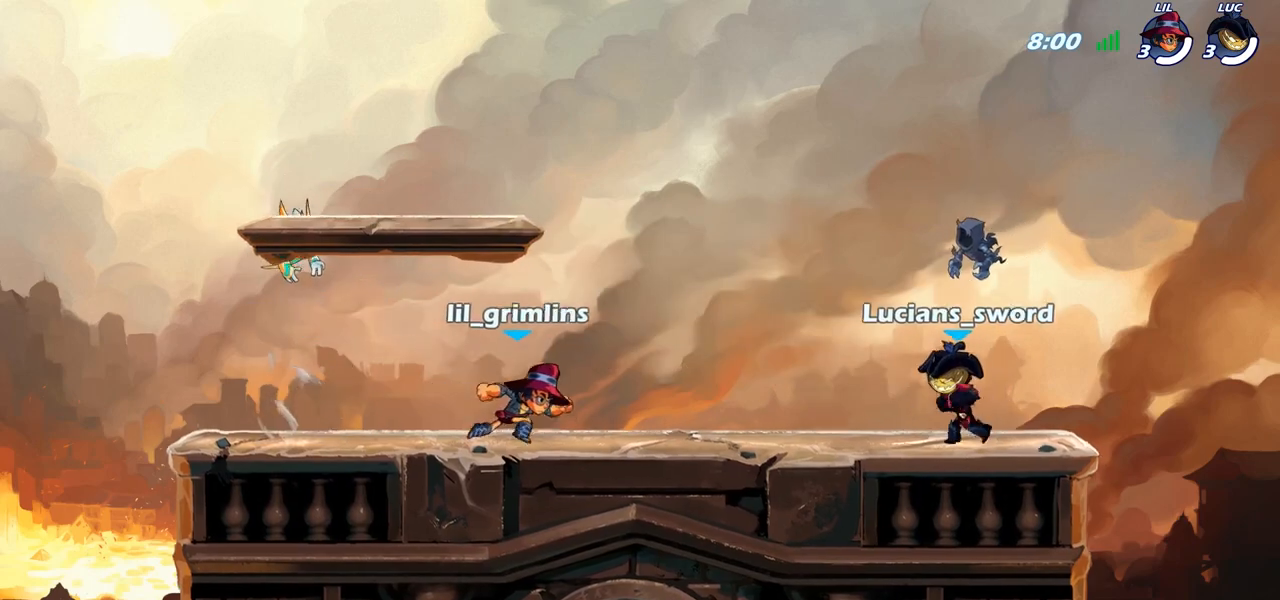
{"buttons": ["SELECT"], "left_stick": "center", "right_stick": "center", "events": [[50, "right_stick", "center"]]}
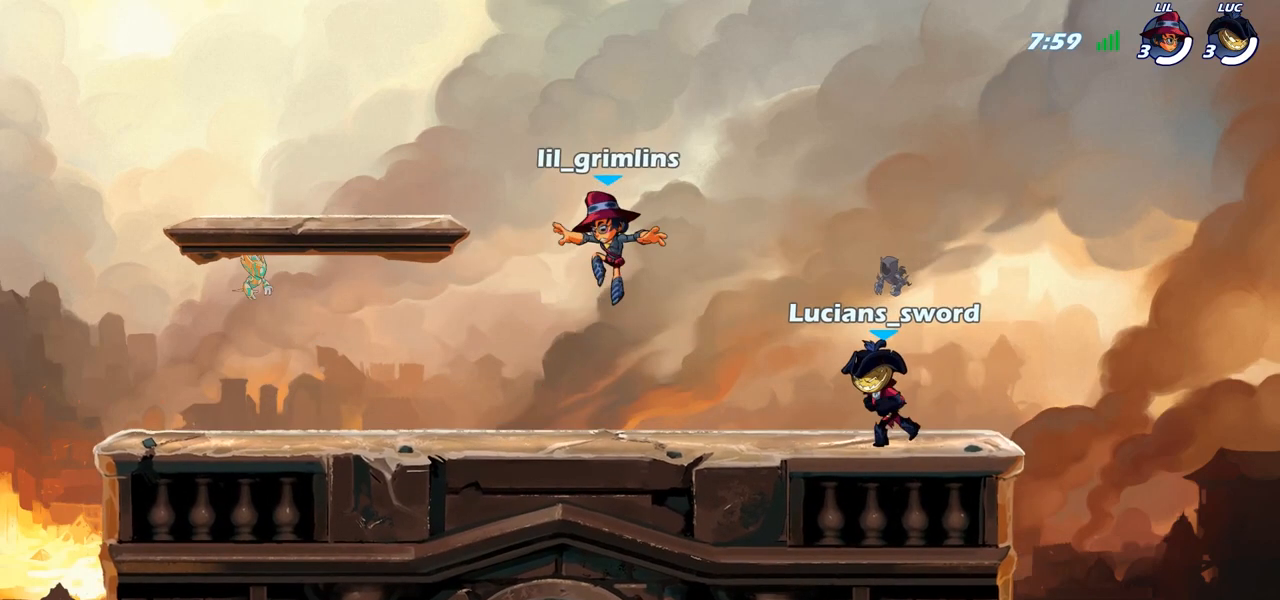
{"buttons": [], "left_stick": "center", "right_stick": "center", "events": [[67, "SELECT", "up"]]}
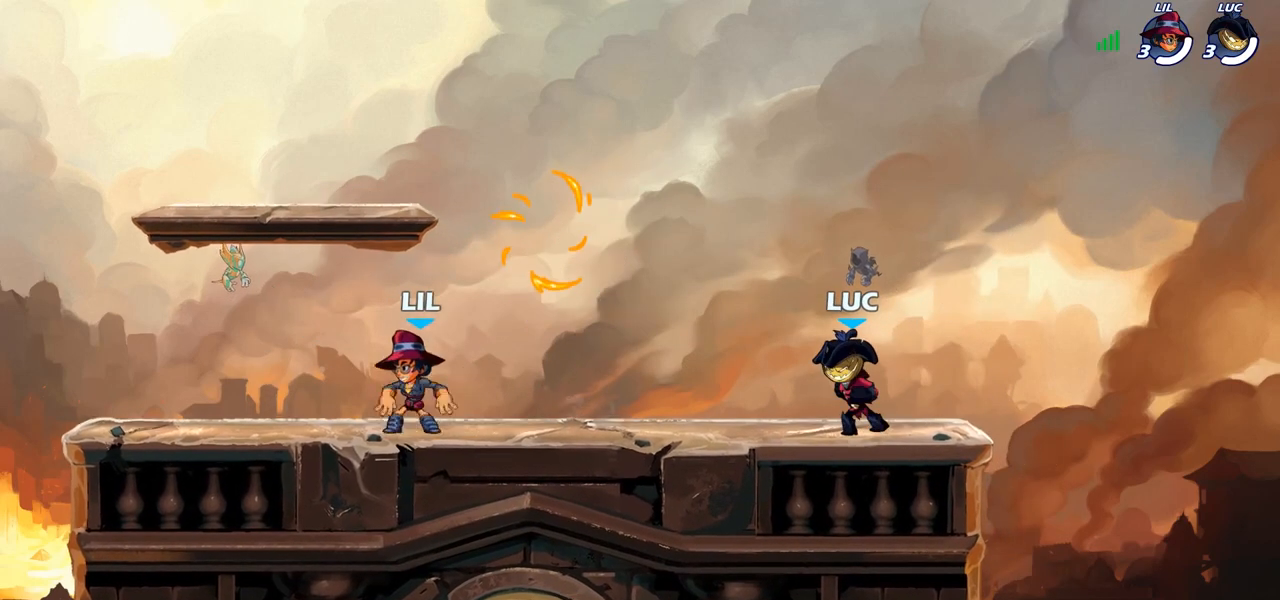
{"buttons": [], "left_stick": "down-left", "right_stick": "center", "events": [[233, "left_stick", "up-left"], [300, "R2", "down"], [317, "R1", "down"], [383, "CROSS", "down"], [433, "left_stick", "down-left"], [483, "CROSS", "up"], [483, "R1", "up"], [500, "R2", "up"]]}
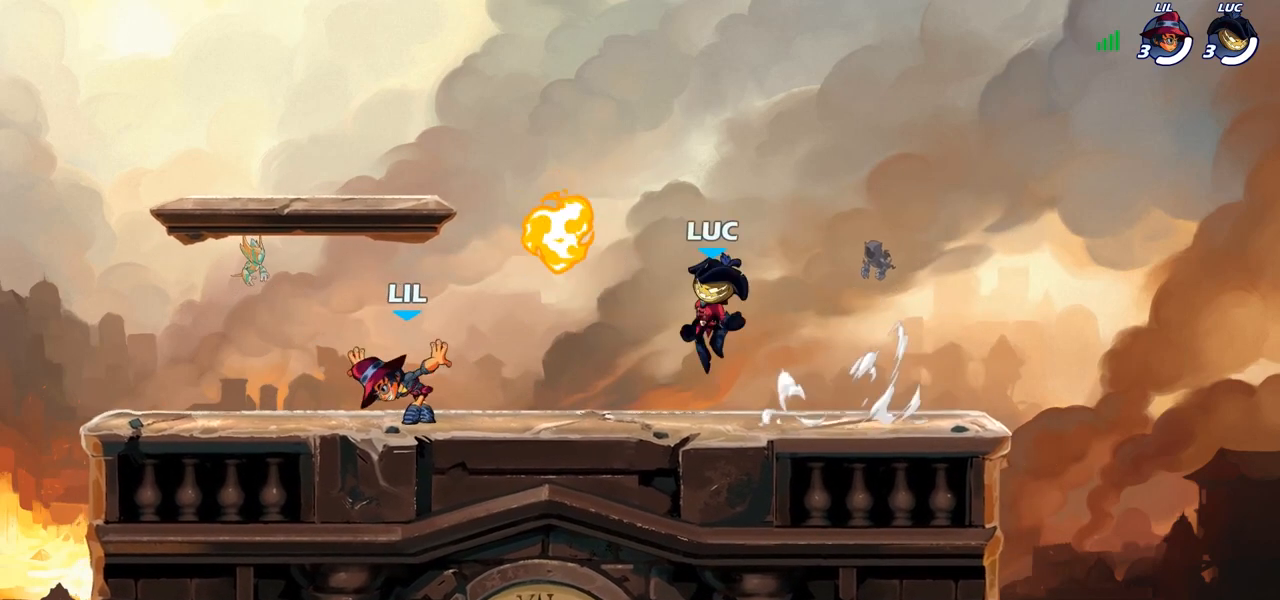
{"buttons": ["R1"], "left_stick": "up-left", "right_stick": "center", "events": [[150, "CROSS", "down"], [200, "left_stick", "up-left"], [233, "R1", "down"], [267, "CROSS", "up"], [317, "R1", "up"], [367, "CROSS", "down"], [383, "R1", "down"], [500, "CROSS", "up"]]}
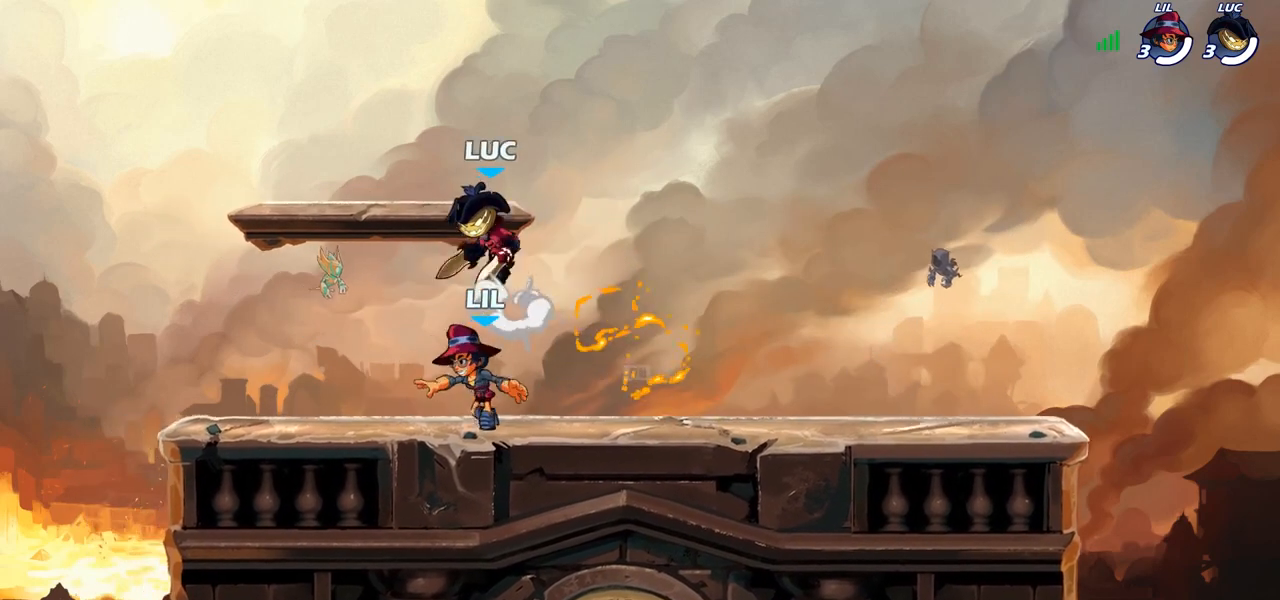
{"buttons": [], "left_stick": "center", "right_stick": "center", "events": [[17, "R1", "up"], [250, "left_stick", "up-right"], [333, "left_stick", "down-right"], [433, "left_stick", "center"]]}
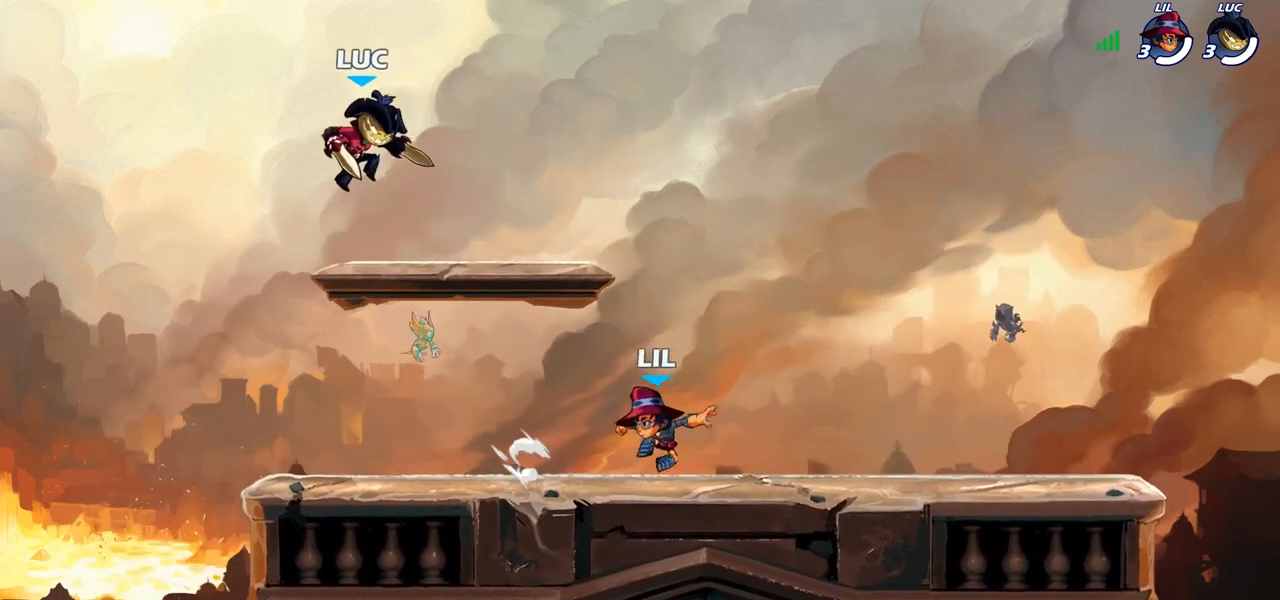
{"buttons": [], "left_stick": "center", "right_stick": "center", "events": []}
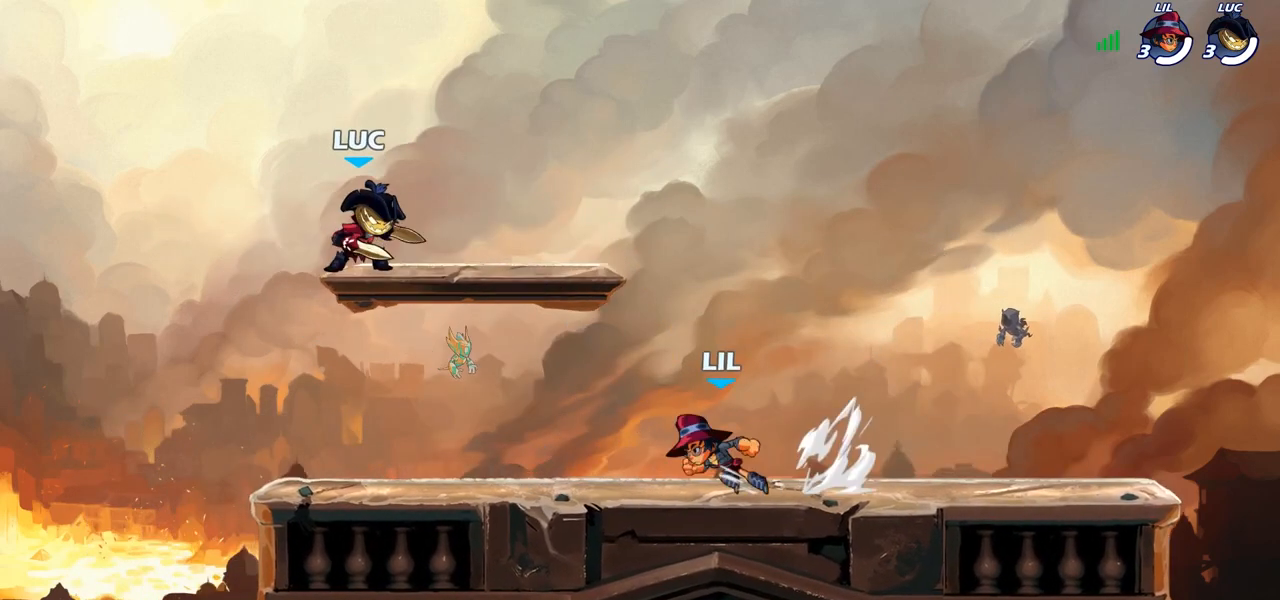
{"buttons": [], "left_stick": "center", "right_stick": "center", "events": []}
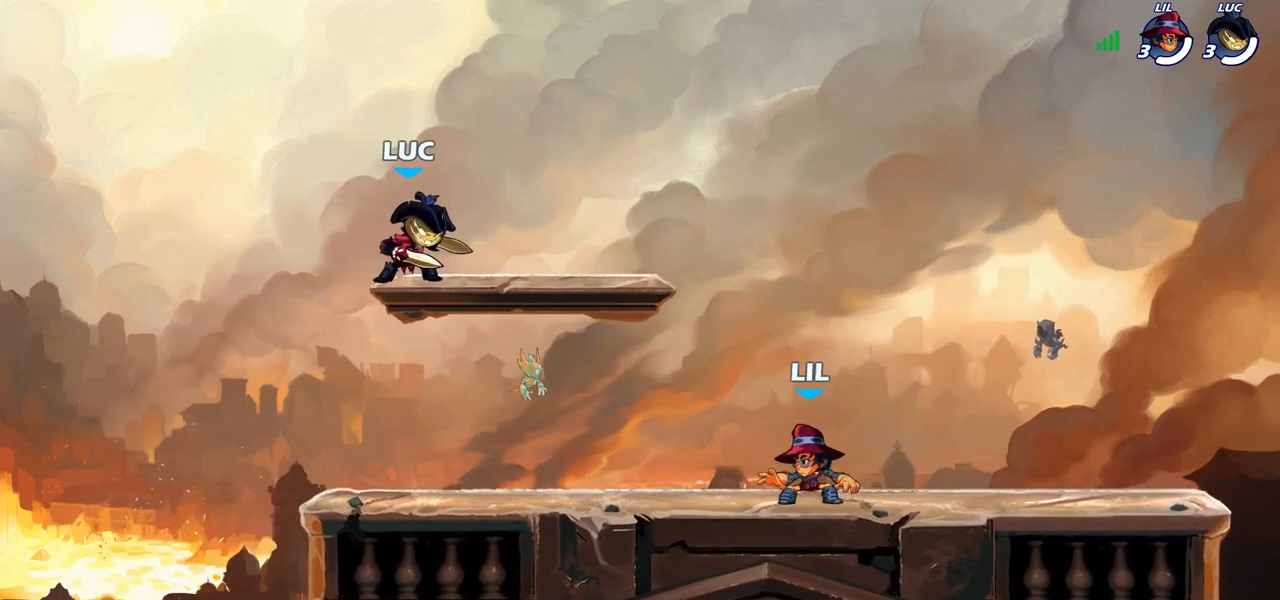
{"buttons": [], "left_stick": "right", "right_stick": "center", "events": [[433, "left_stick", "right"]]}
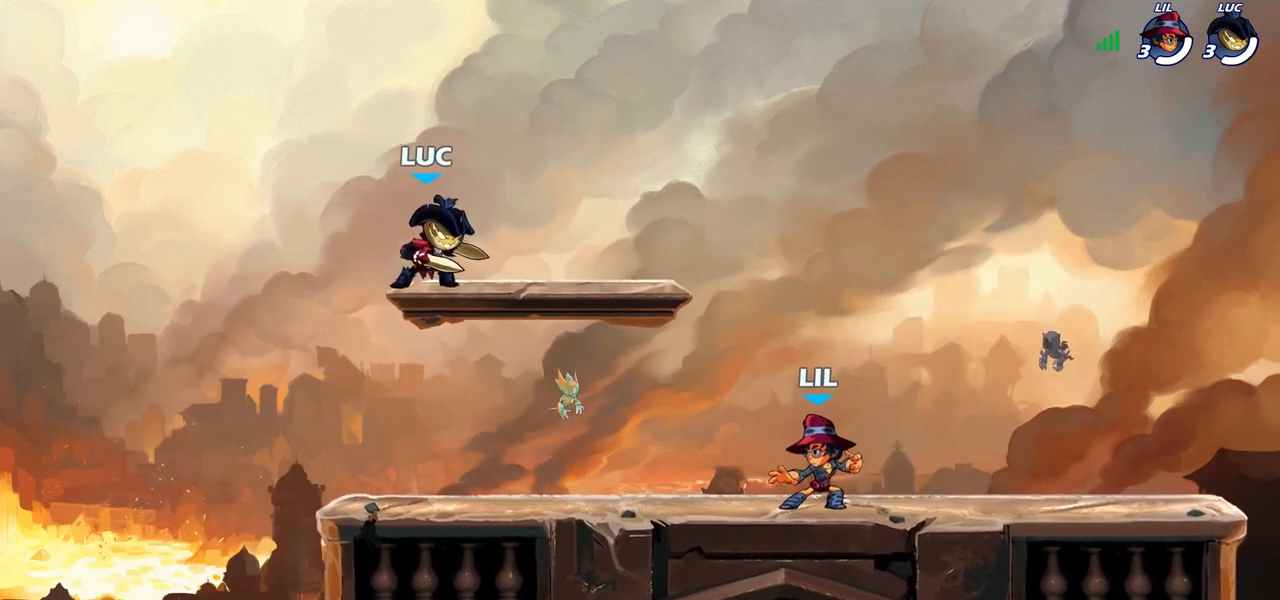
{"buttons": ["R1", "R2"], "left_stick": "right", "right_stick": "center", "events": [[133, "R2", "down"], [150, "R1", "down"], [183, "CROSS", "down"], [283, "CROSS", "up"], [300, "R1", "up"], [300, "R2", "up"], [367, "CROSS", "down"], [417, "R2", "down"], [433, "R1", "down"], [450, "CROSS", "up"]]}
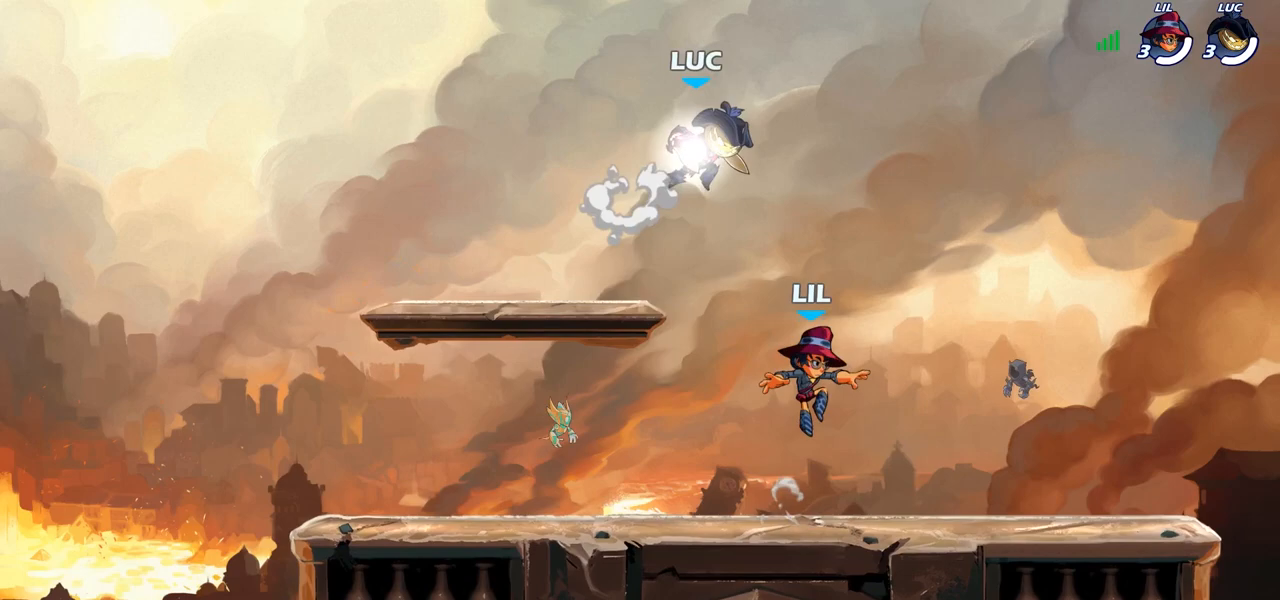
{"buttons": [], "left_stick": "right", "right_stick": "center", "events": [[33, "R1", "up"], [33, "R2", "up"]]}
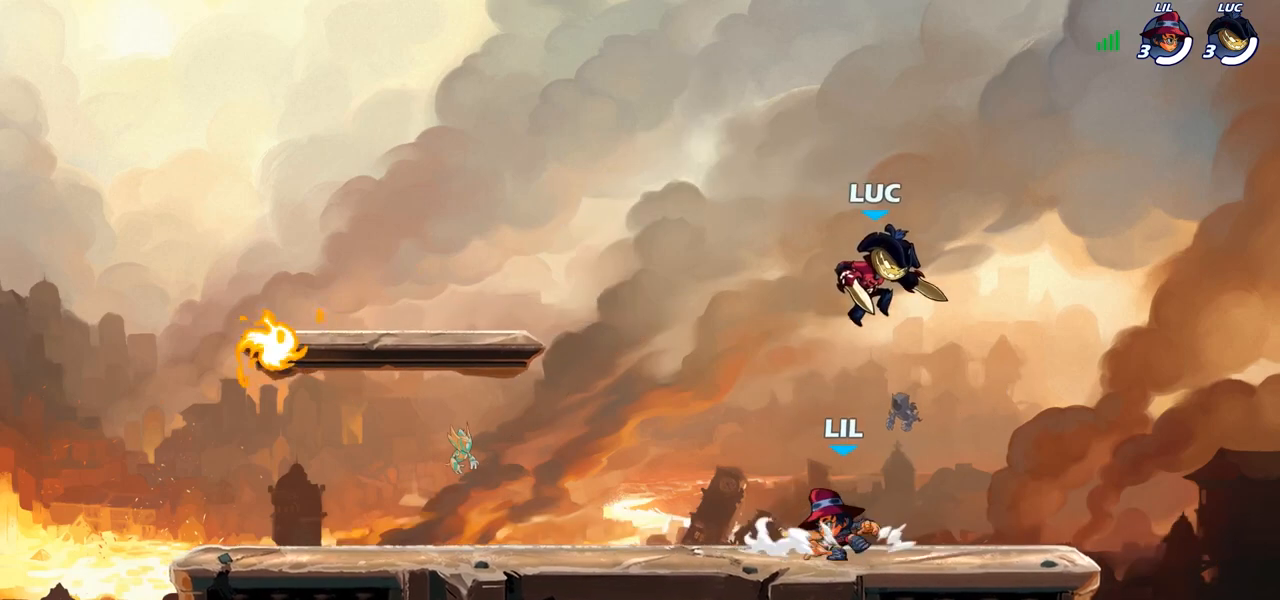
{"buttons": [], "left_stick": "center", "right_stick": "center", "events": [[217, "left_stick", "left"], [467, "left_stick", "center"]]}
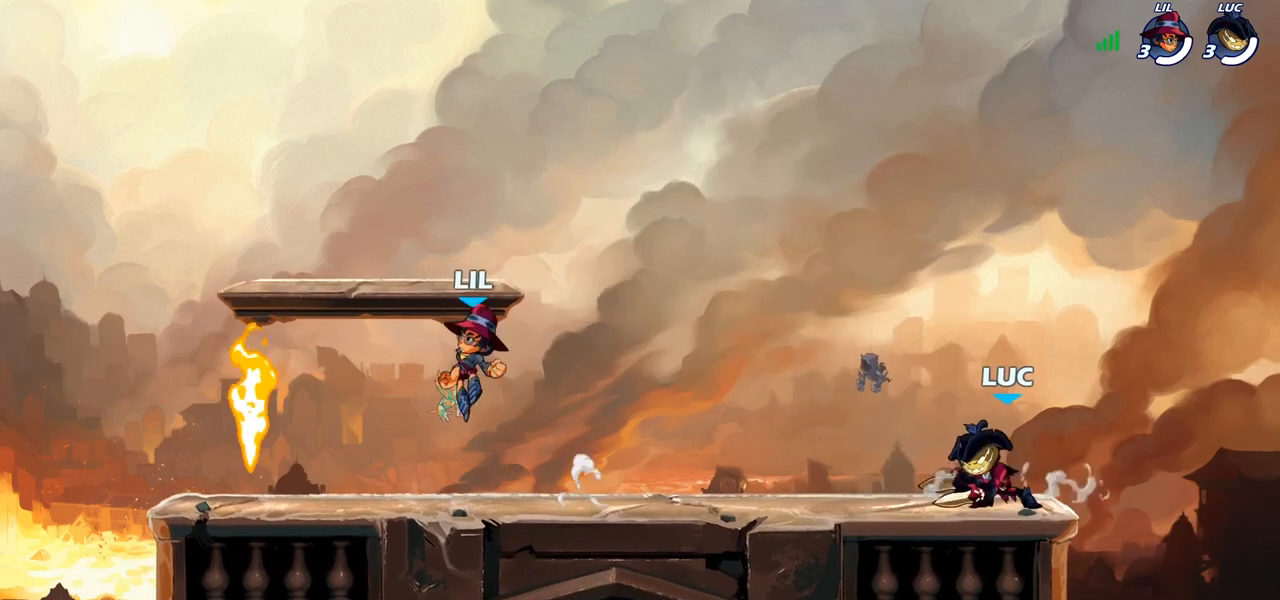
{"buttons": [], "left_stick": "center", "right_stick": "center", "events": []}
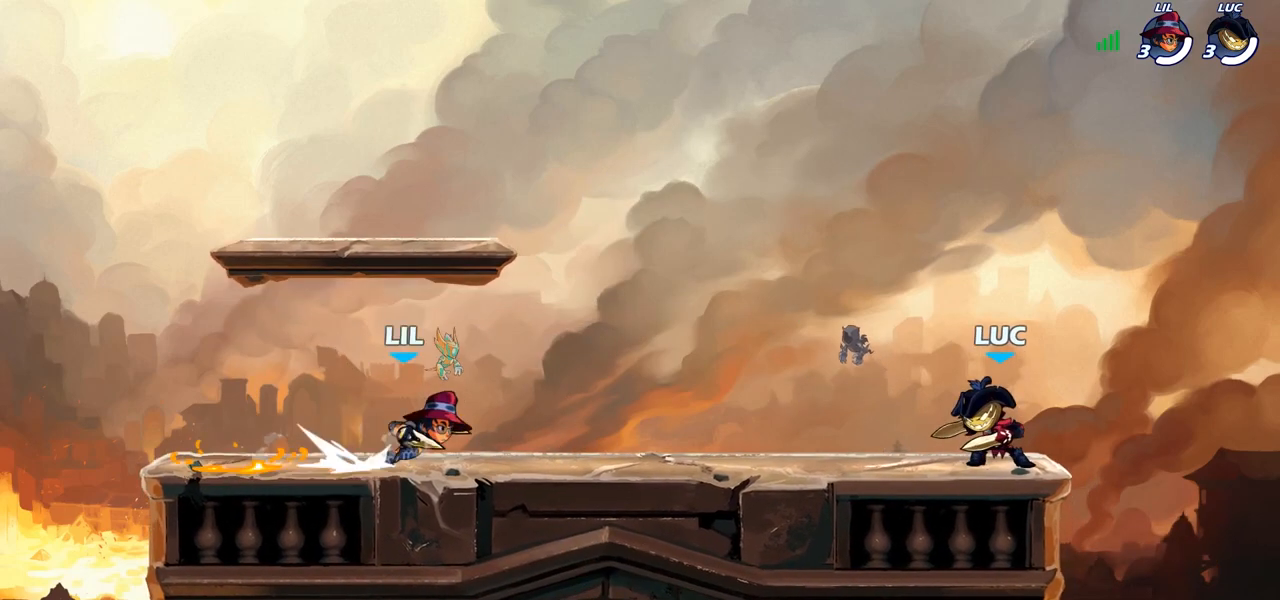
{"buttons": ["R2"], "left_stick": "left", "right_stick": "center", "events": [[333, "left_stick", "left"], [483, "R2", "down"]]}
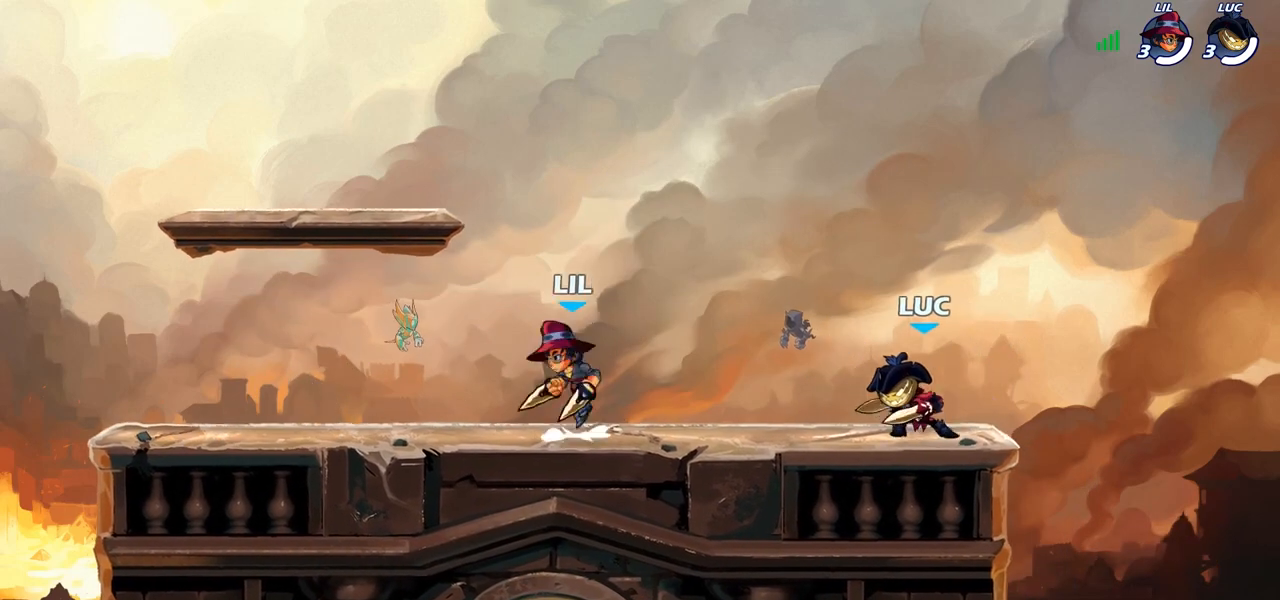
{"buttons": [], "left_stick": "up-left", "right_stick": "center", "events": [[33, "CROSS", "down"], [50, "R1", "down"], [67, "left_stick", "center"], [100, "SQUARE", "down"], [117, "R1", "up"], [117, "R2", "up"], [133, "CROSS", "up"], [133, "right_stick", "down-left"], [217, "SQUARE", "up"], [217, "right_stick", "center"], [300, "left_stick", "left"], [400, "left_stick", "up-left"]]}
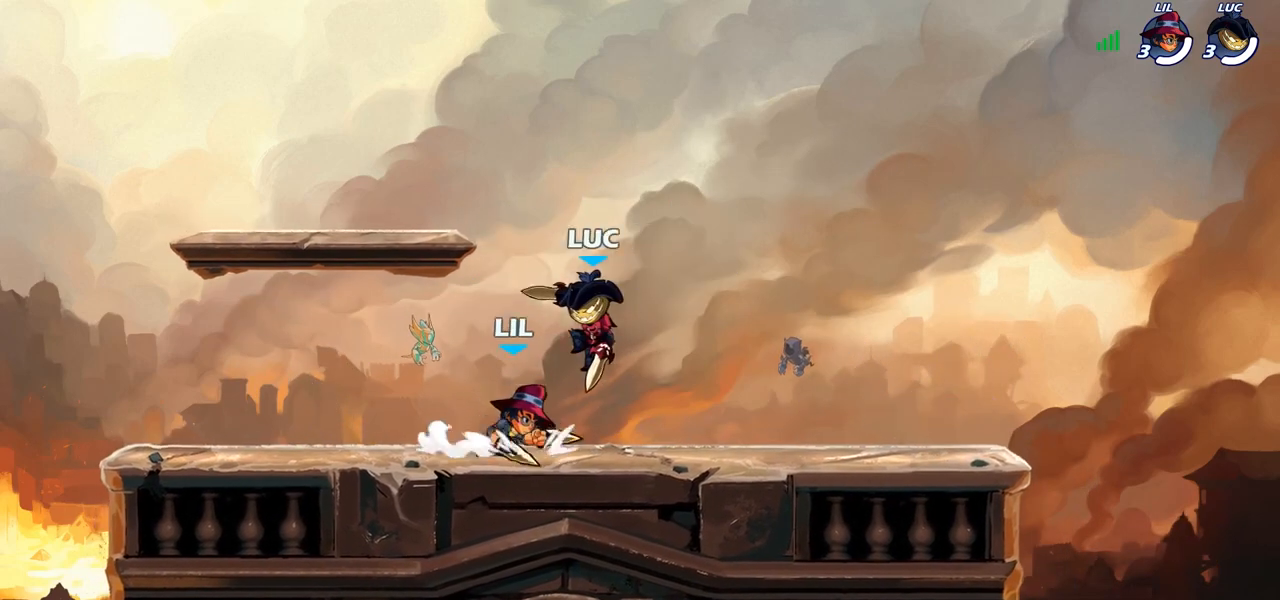
{"buttons": [], "left_stick": "up-left", "right_stick": "center", "events": []}
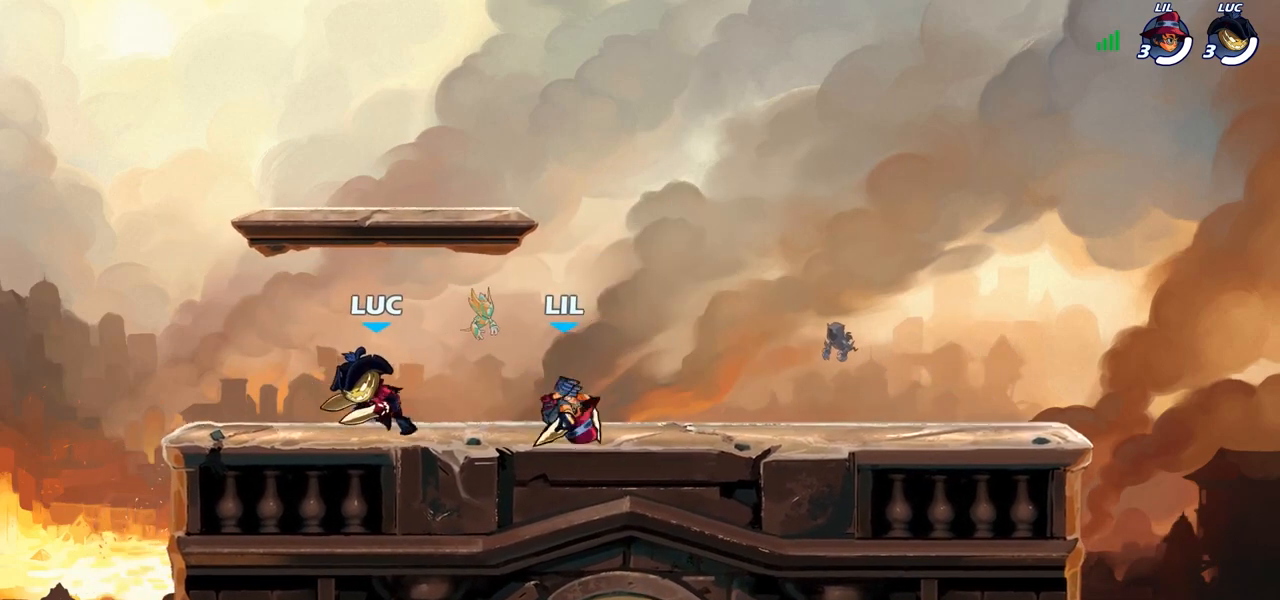
{"buttons": [], "left_stick": "center", "right_stick": "center", "events": [[50, "left_stick", "up-right"], [100, "left_stick", "right"], [150, "R1", "down"], [150, "R2", "down"], [183, "SQUARE", "down"], [200, "R1", "up"], [200, "R2", "up"], [283, "SQUARE", "up"], [500, "left_stick", "center"]]}
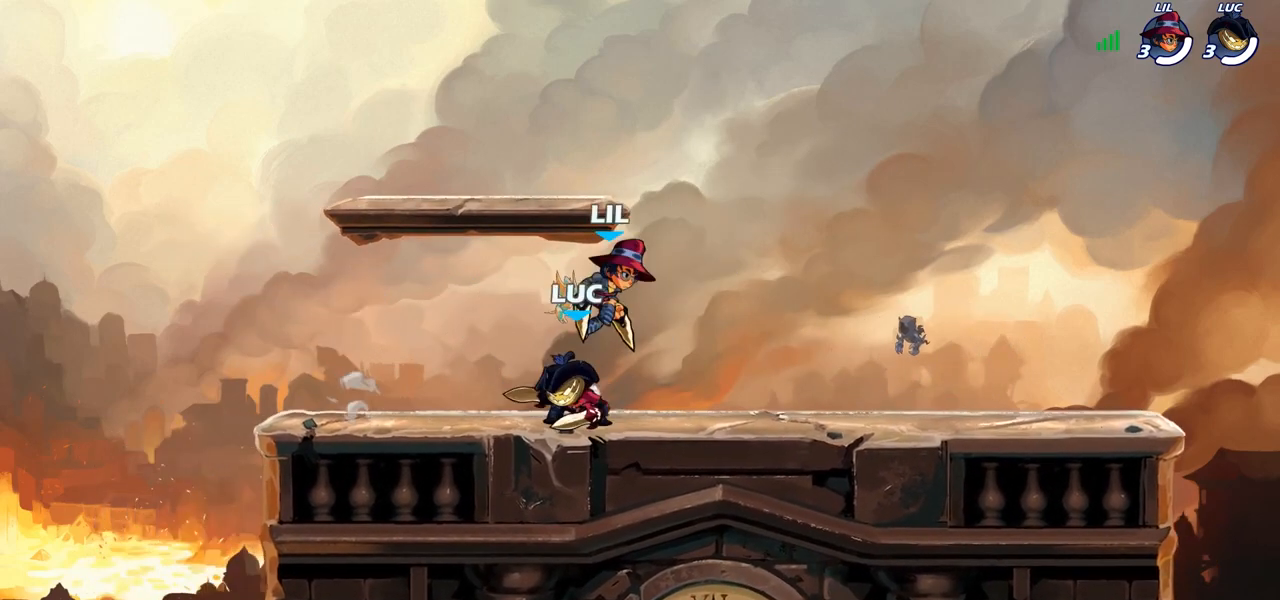
{"buttons": [], "left_stick": "left", "right_stick": "center", "events": [[33, "SQUARE", "down"], [167, "SQUARE", "up"], [400, "left_stick", "right"], [483, "left_stick", "left"]]}
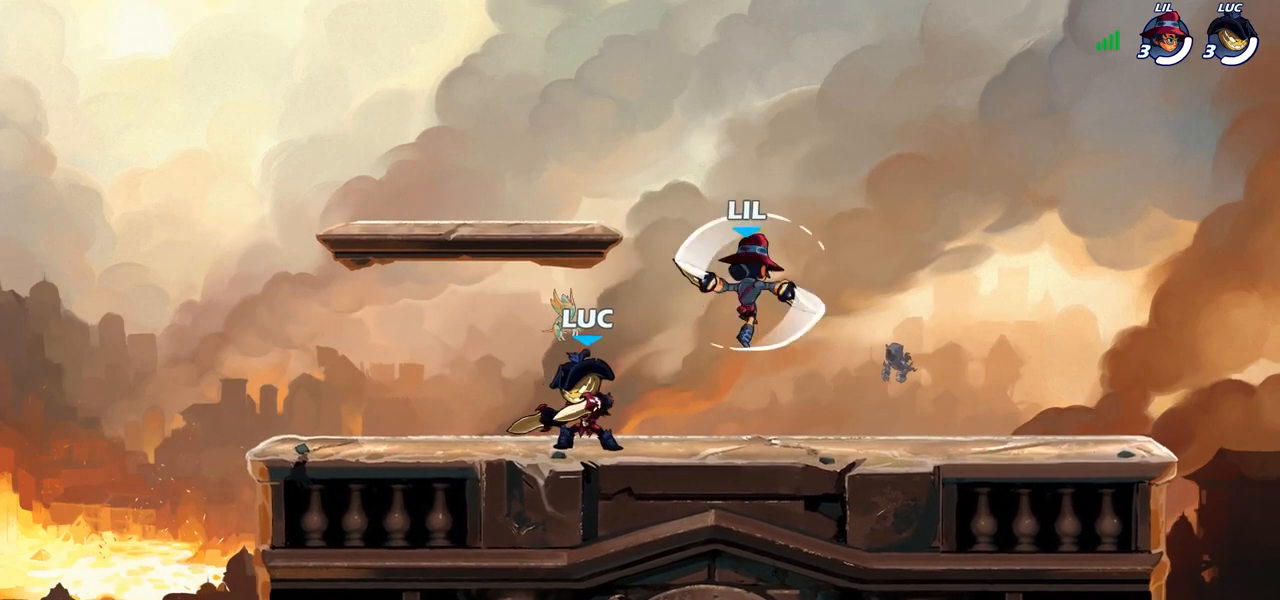
{"buttons": [], "left_stick": "down-right", "right_stick": "center", "events": [[117, "CROSS", "down"], [167, "CROSS", "up"], [167, "R2", "down"], [233, "R1", "down"], [283, "left_stick", "down-left"], [383, "R1", "up"], [383, "R2", "up"], [500, "left_stick", "down-right"]]}
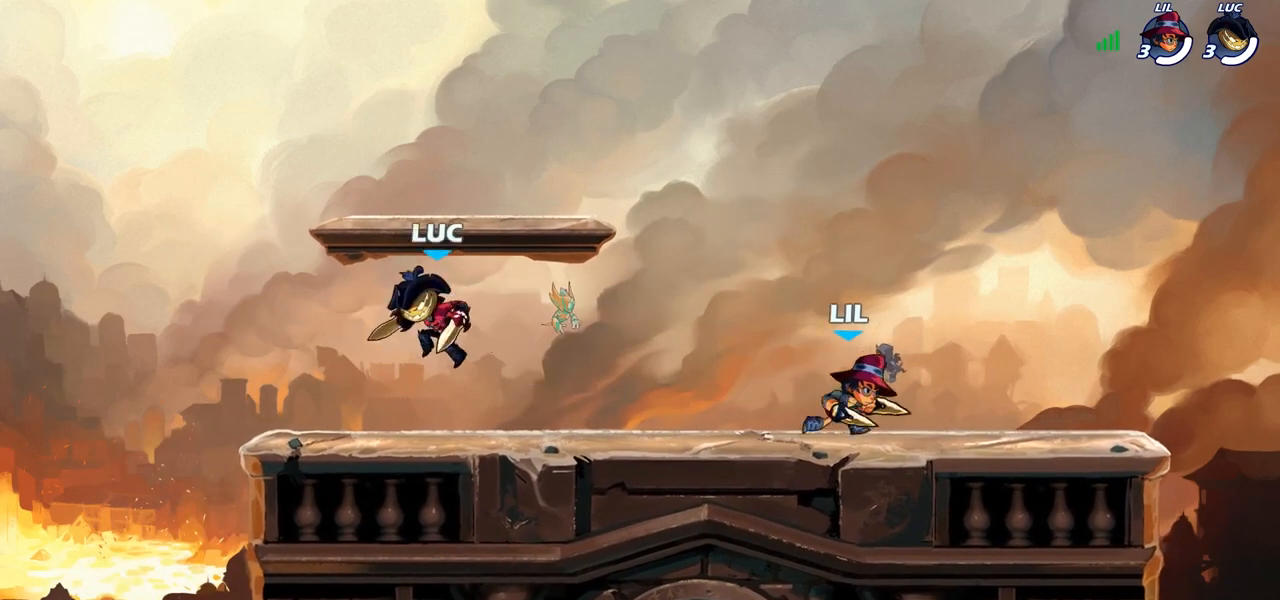
{"buttons": [], "left_stick": "up-right", "right_stick": "center", "events": [[200, "left_stick", "down-left"], [350, "left_stick", "up-right"]]}
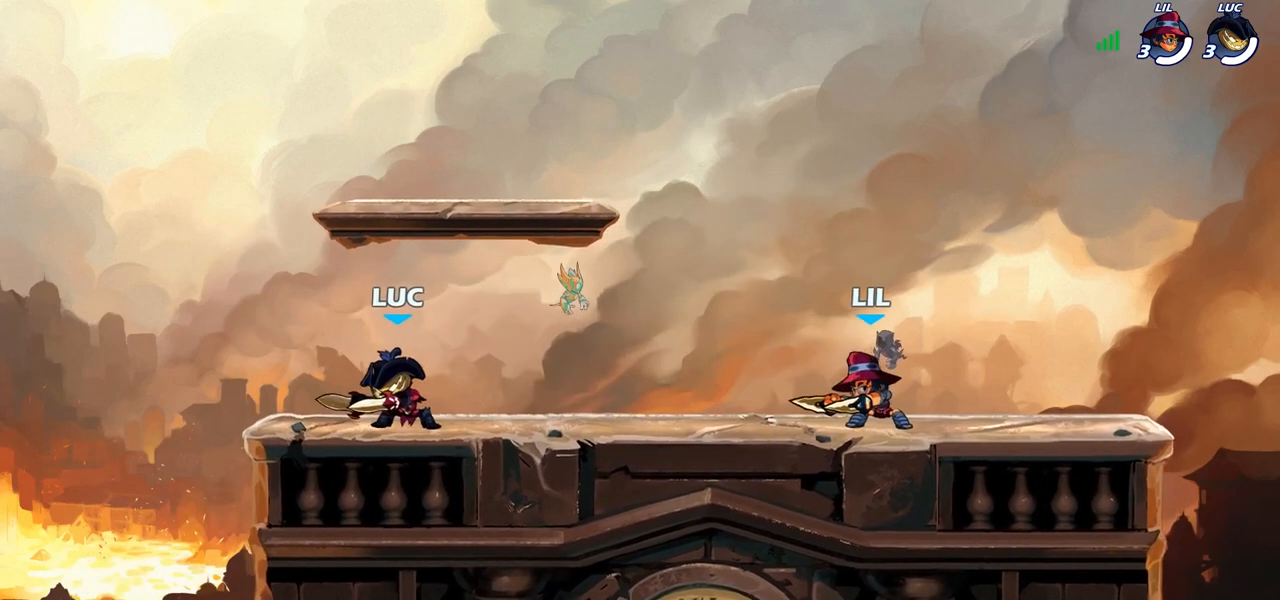
{"buttons": ["SQUARE"], "left_stick": "down-right", "right_stick": "center", "events": [[33, "left_stick", "up-left"], [133, "left_stick", "right"], [467, "left_stick", "down-right"], [500, "SQUARE", "down"]]}
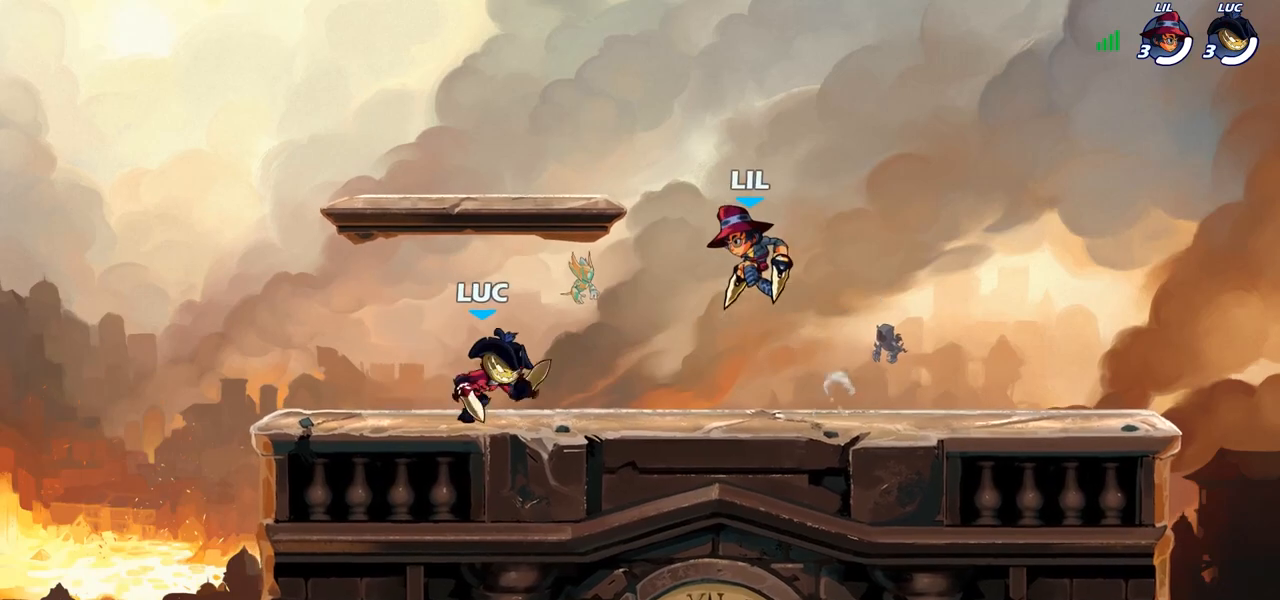
{"buttons": [], "left_stick": "center", "right_stick": "center", "events": [[17, "left_stick", "down"], [100, "SQUARE", "up"], [150, "left_stick", "center"]]}
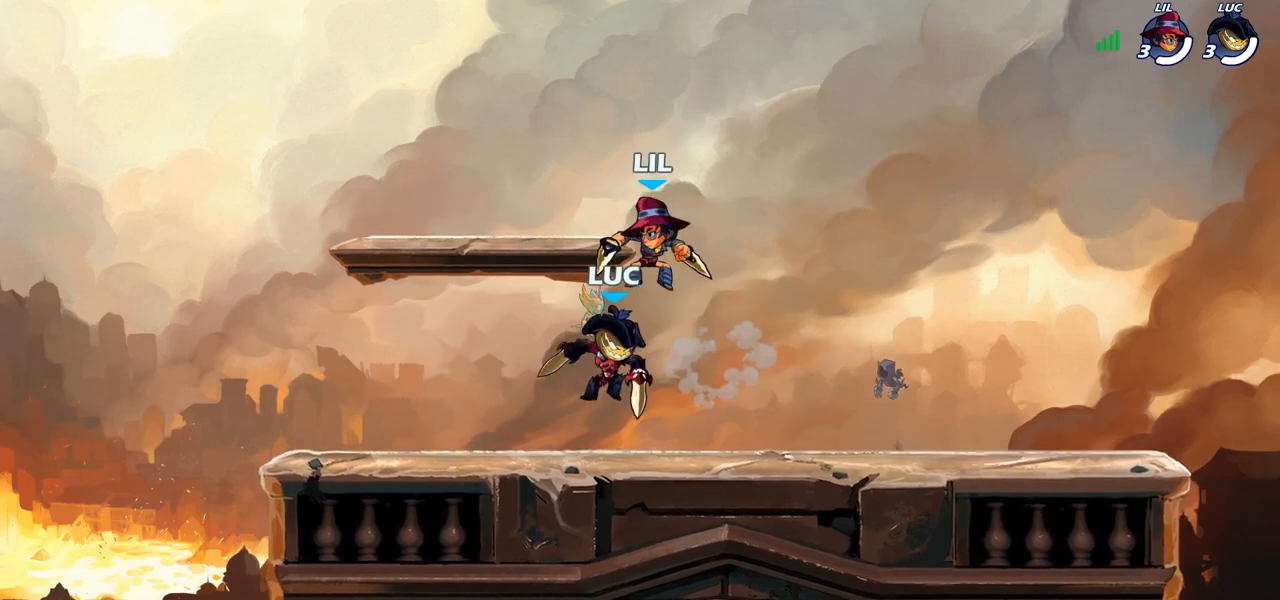
{"buttons": [], "left_stick": "center", "right_stick": "center", "events": [[33, "left_stick", "up-left"], [50, "CROSS", "down"], [117, "R1", "down"], [117, "R2", "down"], [167, "CROSS", "up"], [183, "left_stick", "up-right"], [367, "left_stick", "down"], [383, "R1", "up"], [400, "R2", "up"], [500, "left_stick", "center"]]}
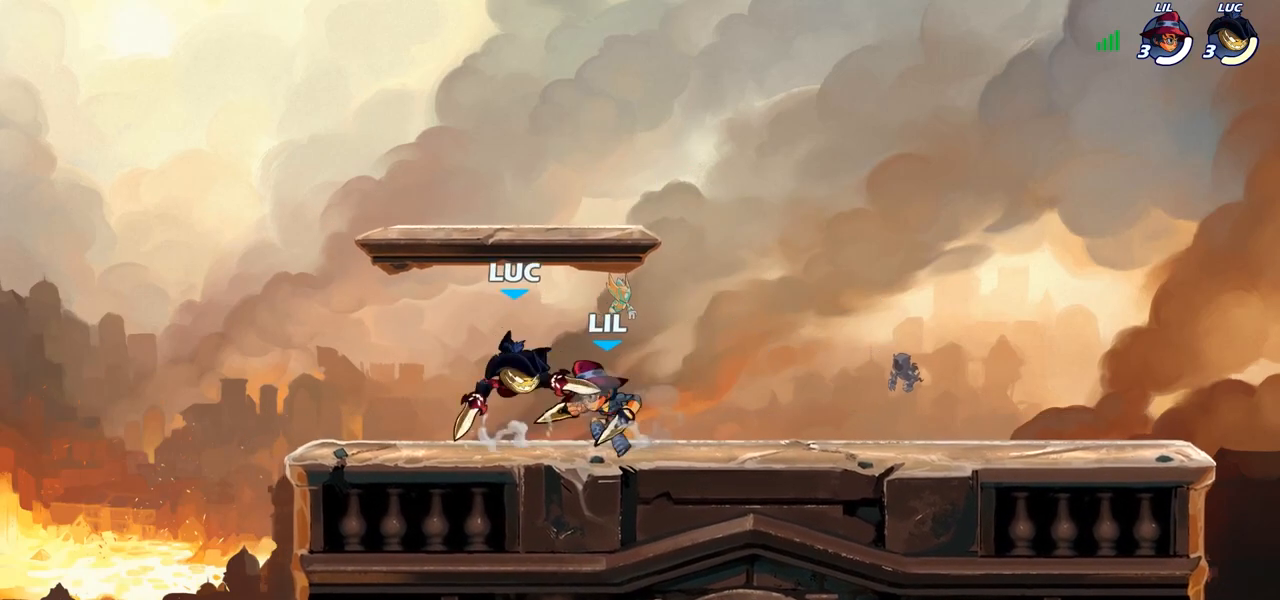
{"buttons": [], "left_stick": "down-right", "right_stick": "center", "events": [[33, "left_stick", "up-right"], [50, "CROSS", "down"], [83, "left_stick", "up"], [133, "R1", "down"], [133, "R2", "down"], [200, "CROSS", "up"], [250, "left_stick", "up-left"], [300, "R1", "up"], [300, "R2", "up"], [467, "left_stick", "down-right"]]}
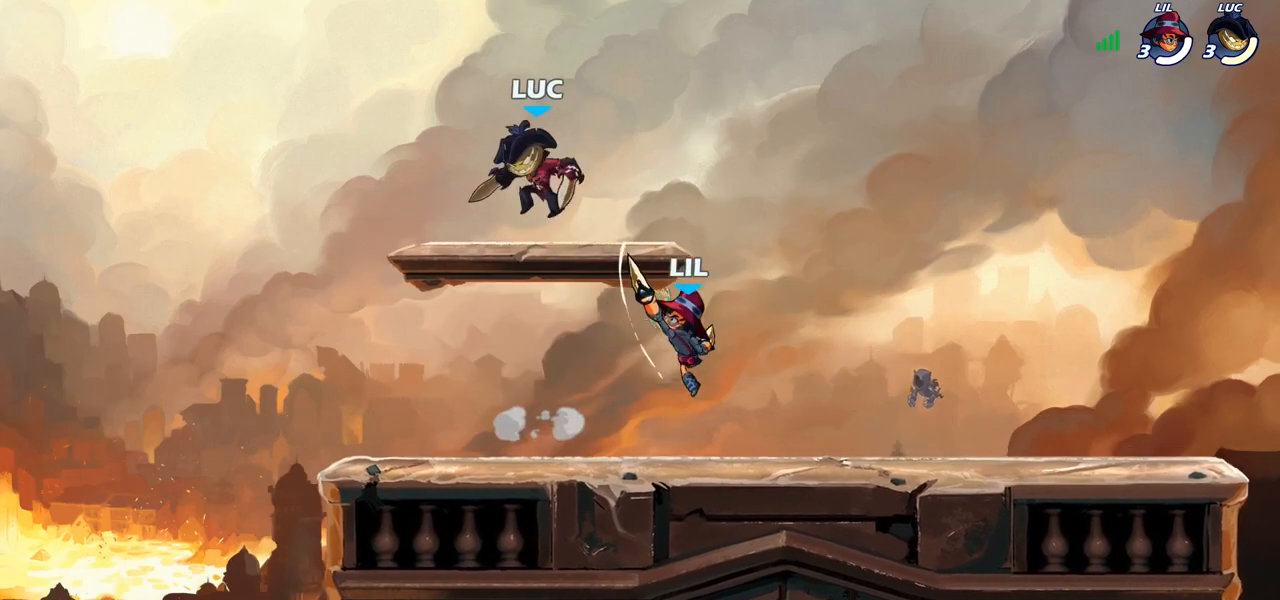
{"buttons": [], "left_stick": "center", "right_stick": "center", "events": [[83, "left_stick", "down-left"], [267, "left_stick", "down-right"], [350, "SQUARE", "down"], [400, "left_stick", "center"], [417, "SQUARE", "up"]]}